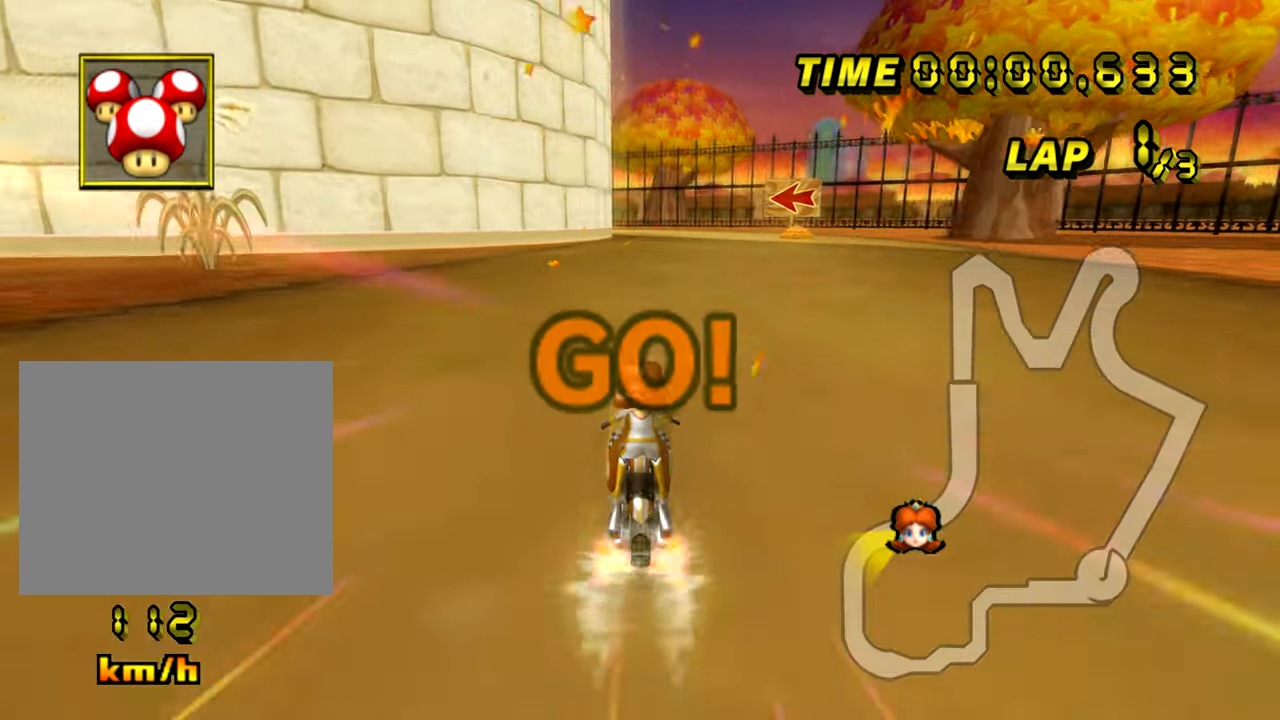
Gameplay with a controller (Nintendo layout); each line is a JSON object with the inputs held at the frame after it. "events" lists button and stick changes between this image and that frame as [ms after this image, input, new state], when the widget could be followed in between. Not read: B L3 R3 X Y Z.
{"buttons": ["A"], "left_stick": "left"}
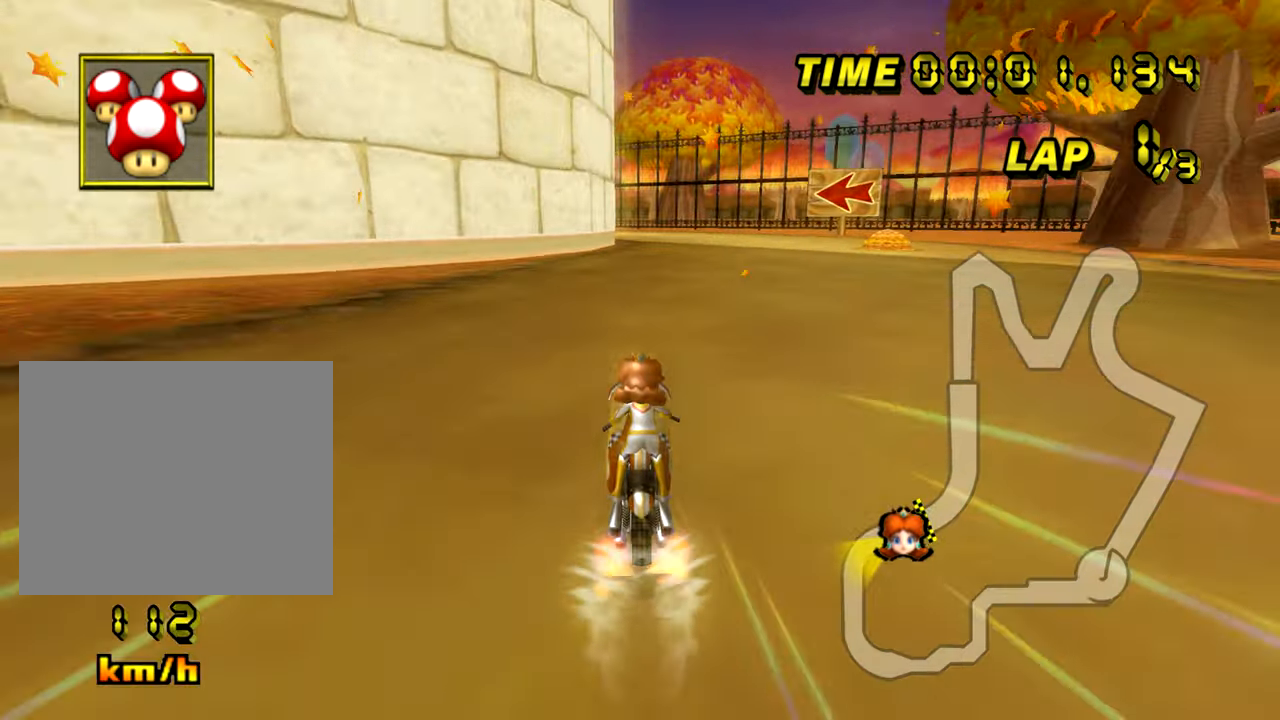
{"buttons": ["A"], "left_stick": "center", "events": [[17, "left_stick", "center"]]}
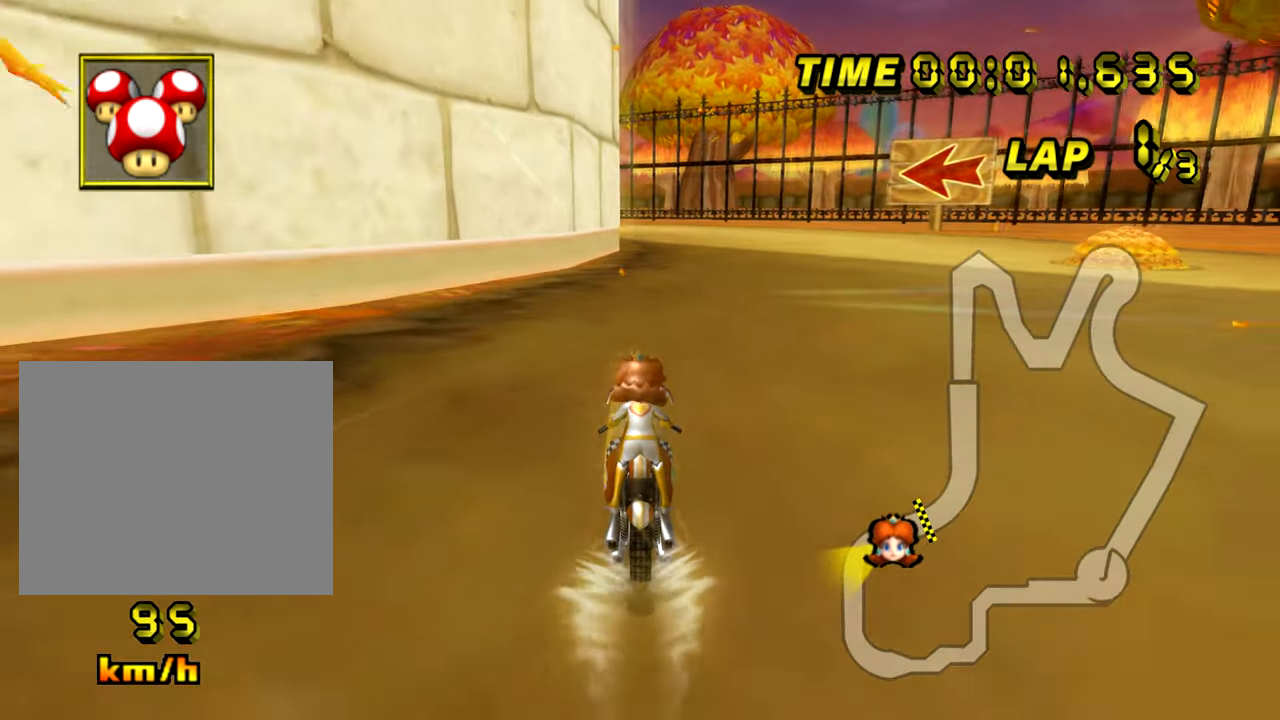
{"buttons": ["A"], "left_stick": "center"}
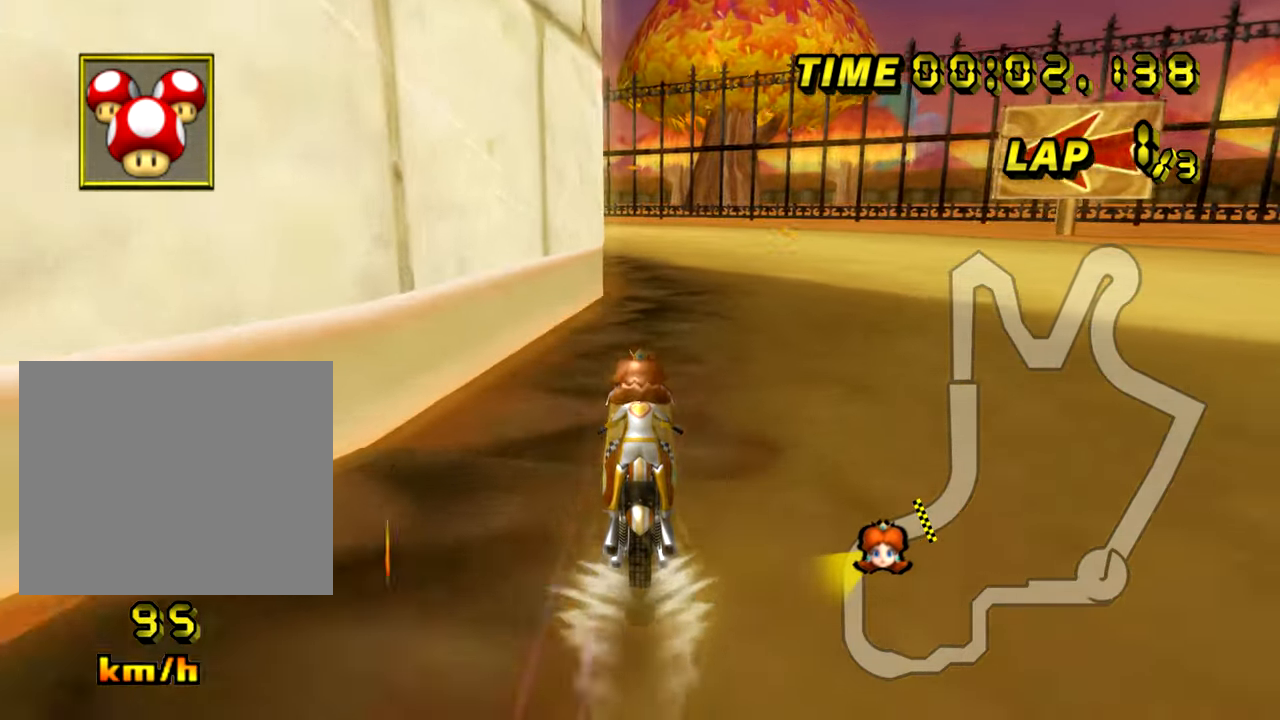
{"buttons": ["A", "R1"], "left_stick": "up-left", "events": [[150, "R1", "down"], [417, "left_stick", "up-left"]]}
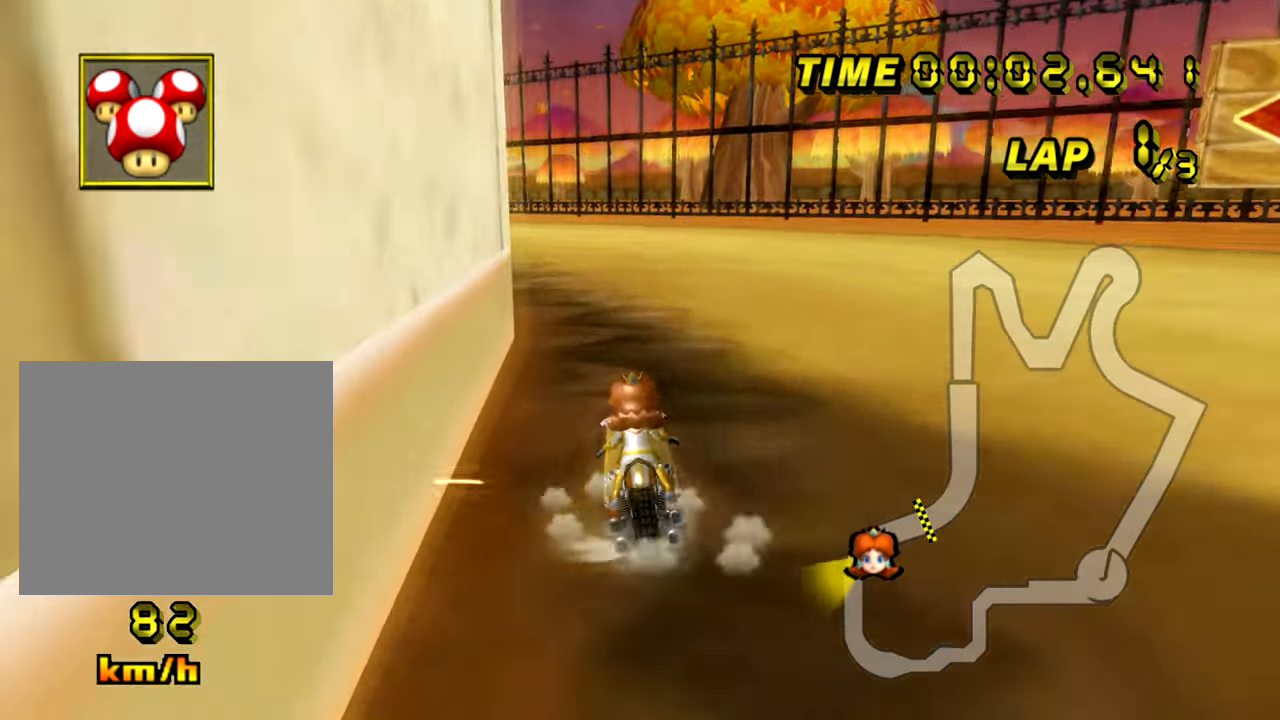
{"buttons": ["A", "R1"], "left_stick": "right", "events": [[367, "left_stick", "right"]]}
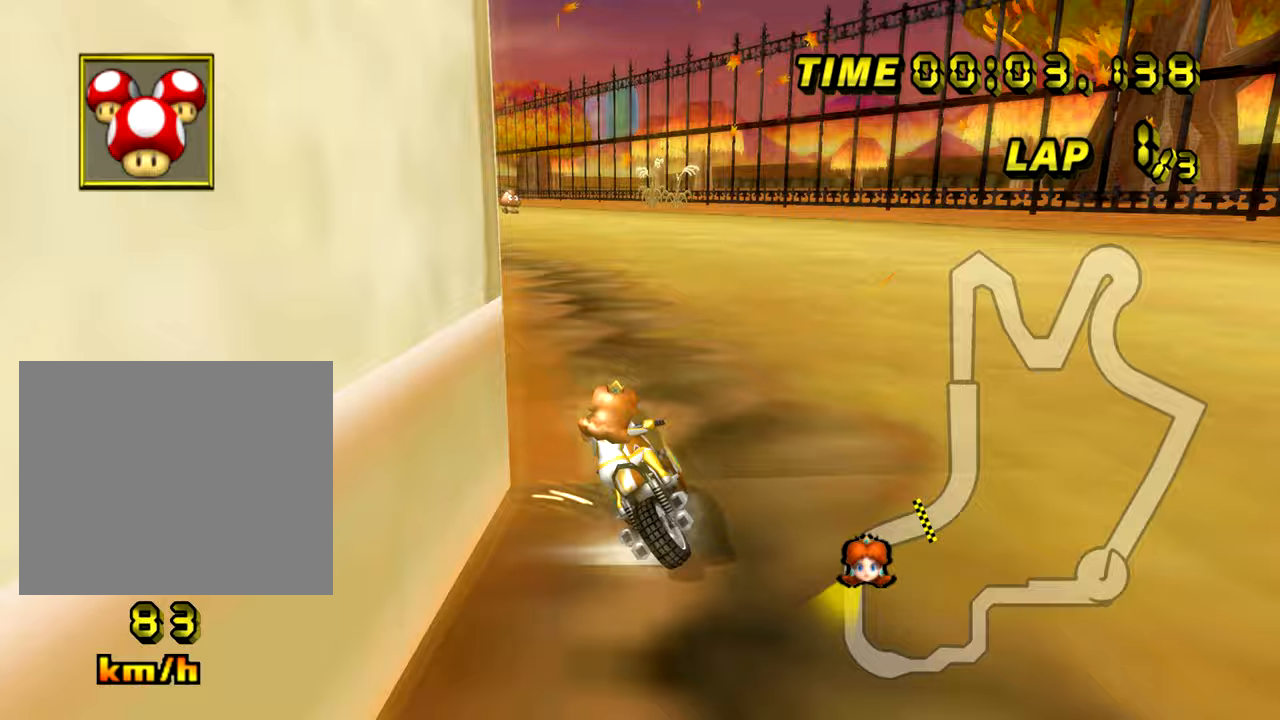
{"buttons": ["A", "R1"], "left_stick": "up-left", "events": [[100, "left_stick", "up-left"]]}
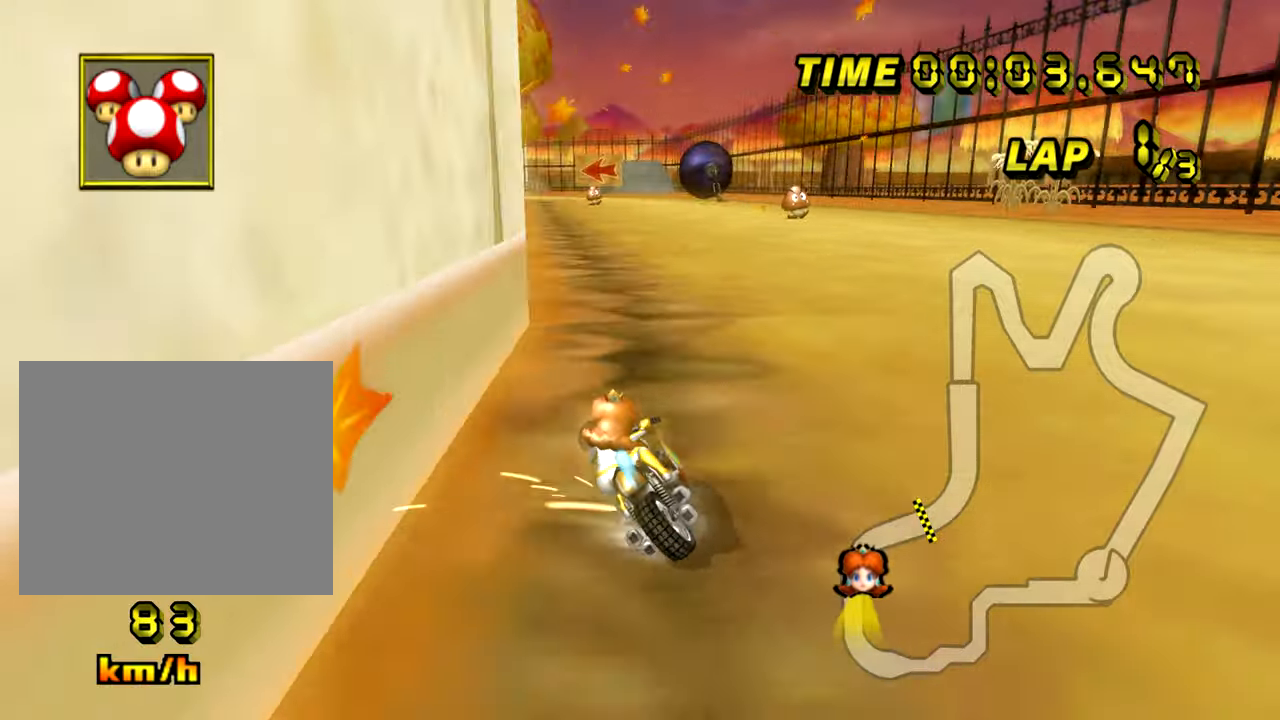
{"buttons": ["A"], "left_stick": "right", "events": [[66, "R1", "up"], [83, "left_stick", "right"]]}
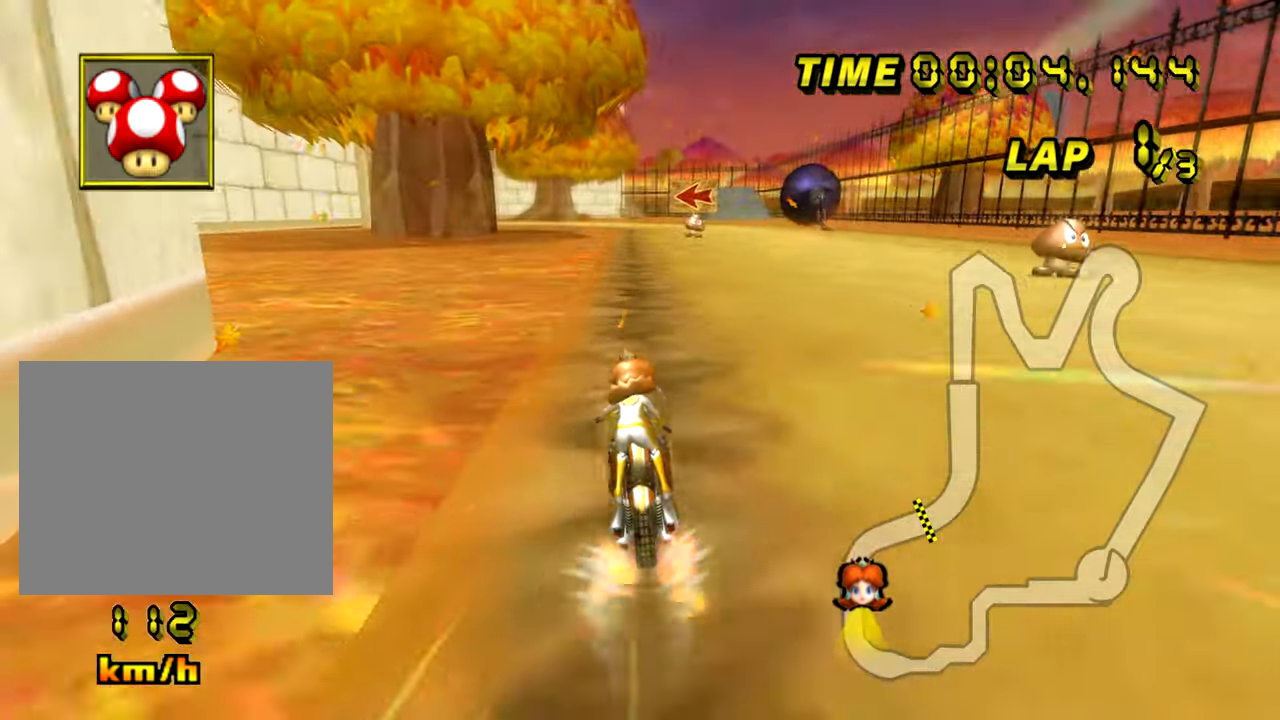
{"buttons": ["A"], "left_stick": "center", "events": [[100, "left_stick", "center"]]}
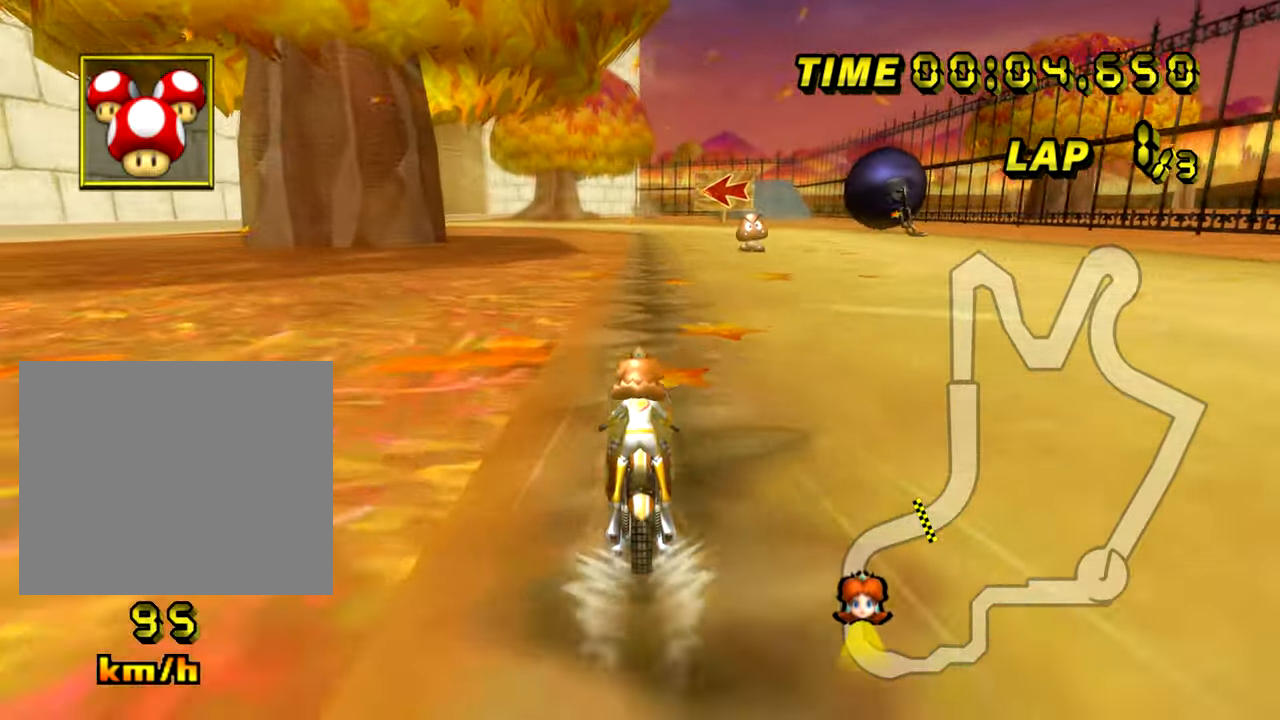
{"buttons": ["A"], "left_stick": "right", "events": [[483, "left_stick", "right"]]}
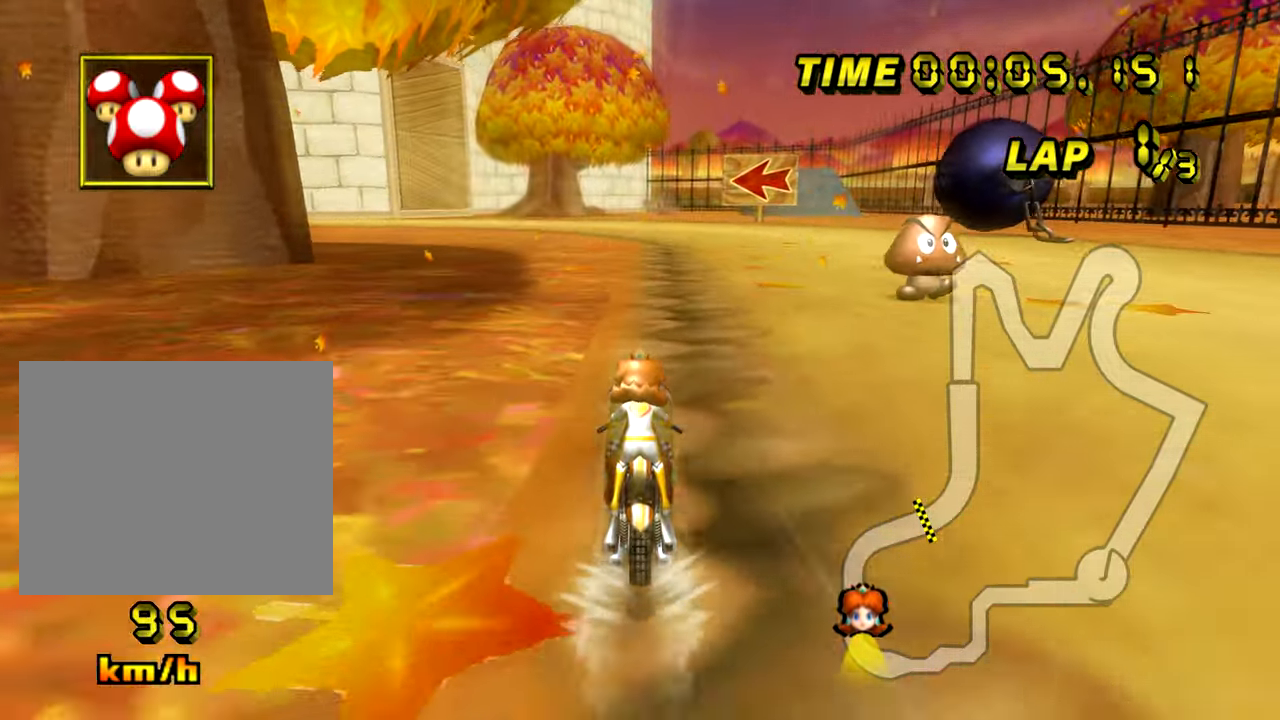
{"buttons": ["A", "R1"], "left_stick": "center"}
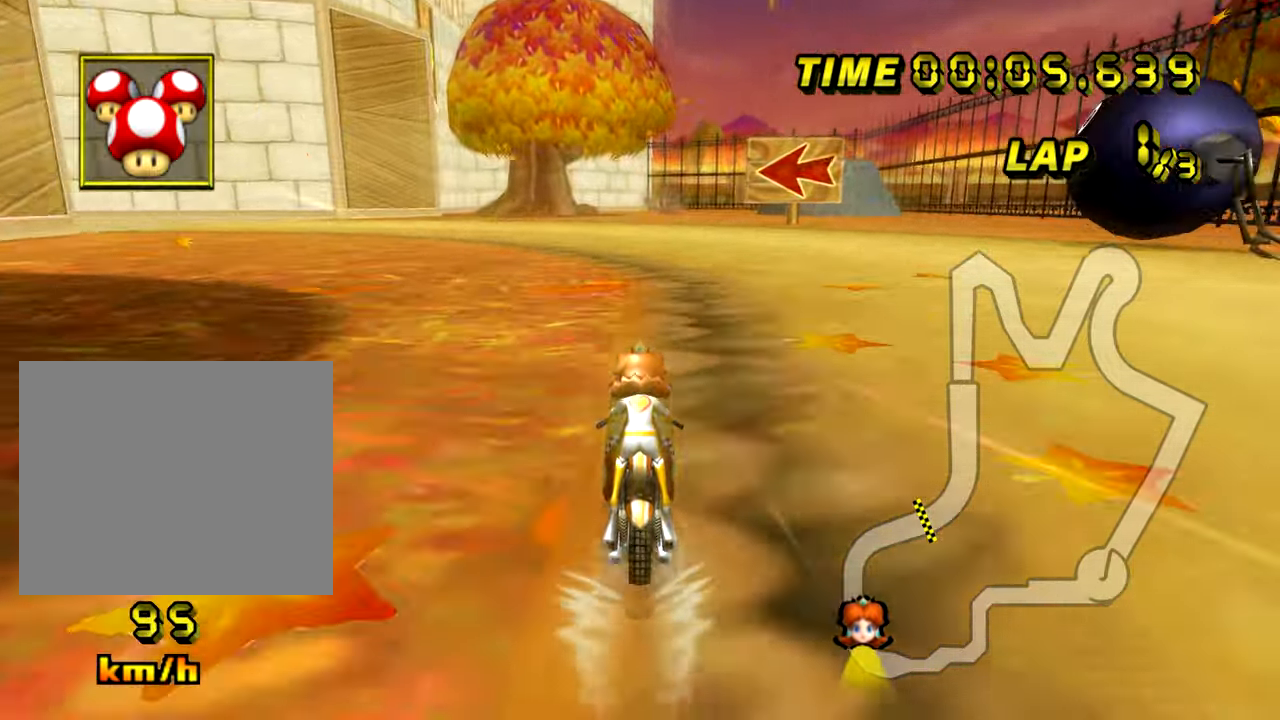
{"buttons": ["A", "R1"], "left_stick": "up-left", "events": [[266, "left_stick", "up-left"]]}
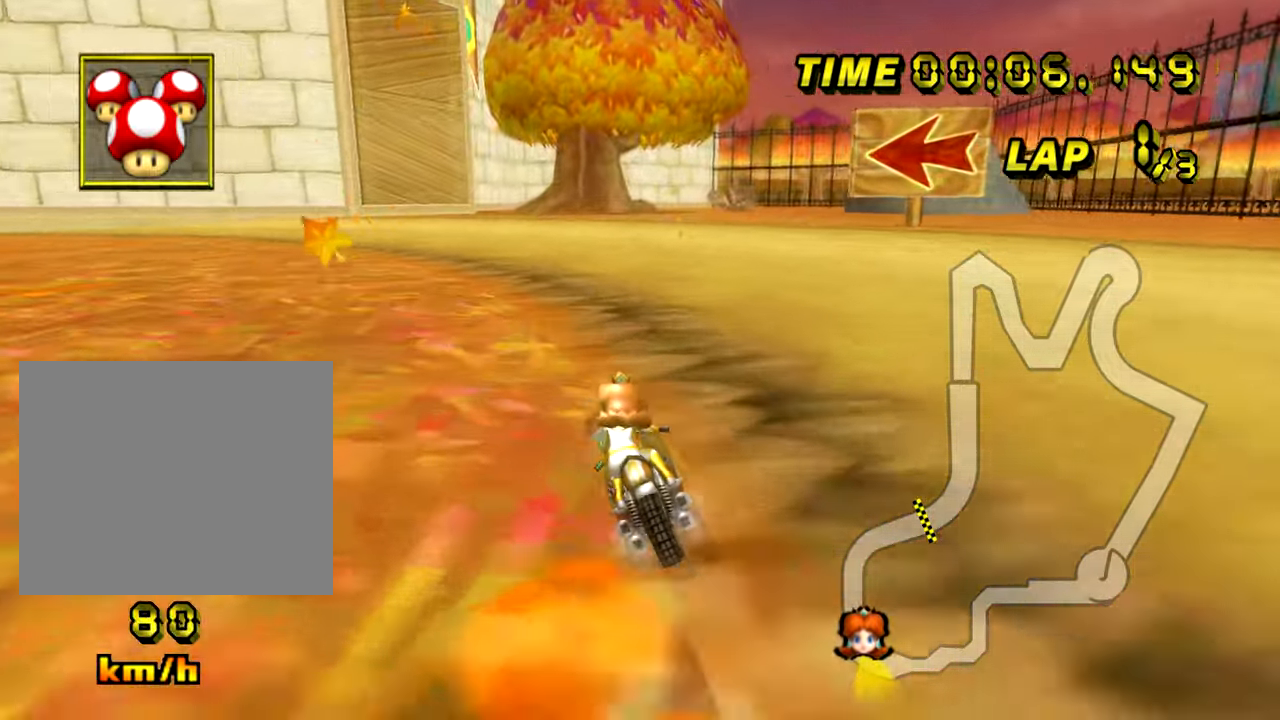
{"buttons": ["A", "R1"], "left_stick": "up-left", "events": [[317, "left_stick", "right"], [484, "left_stick", "up-left"]]}
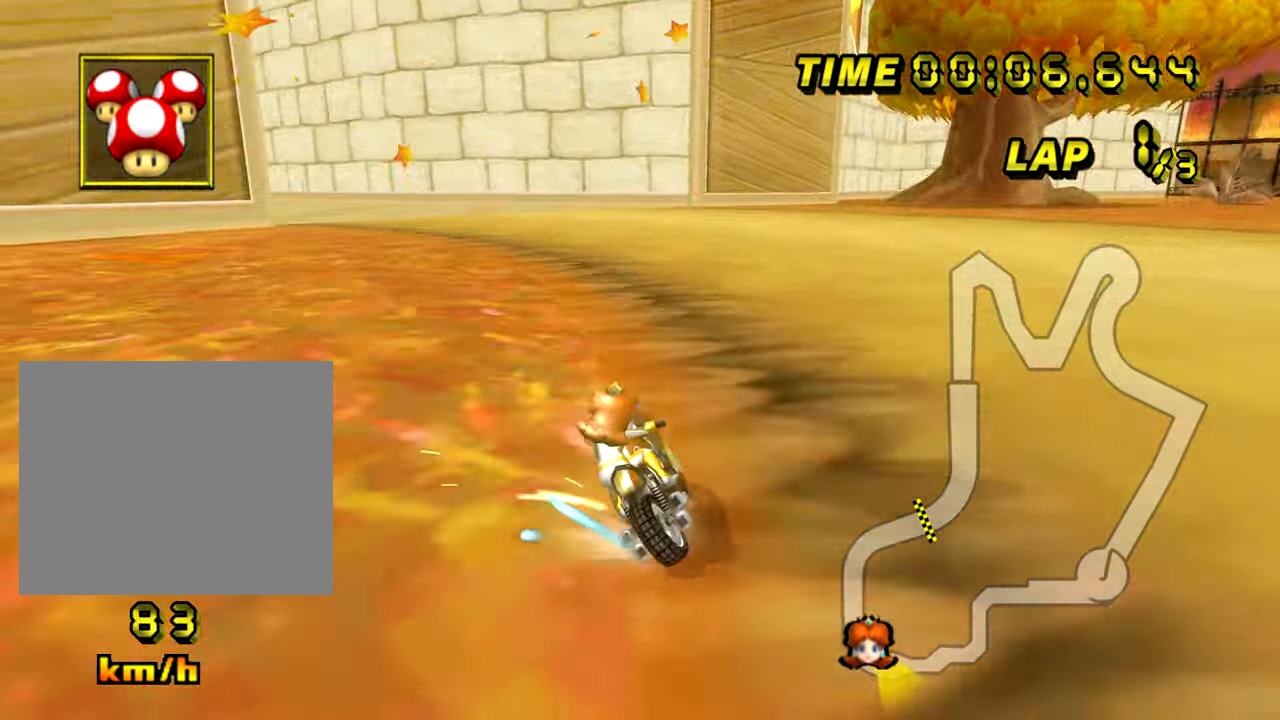
{"buttons": ["A"], "left_stick": "right", "events": [[350, "R1", "up"], [367, "left_stick", "right"]]}
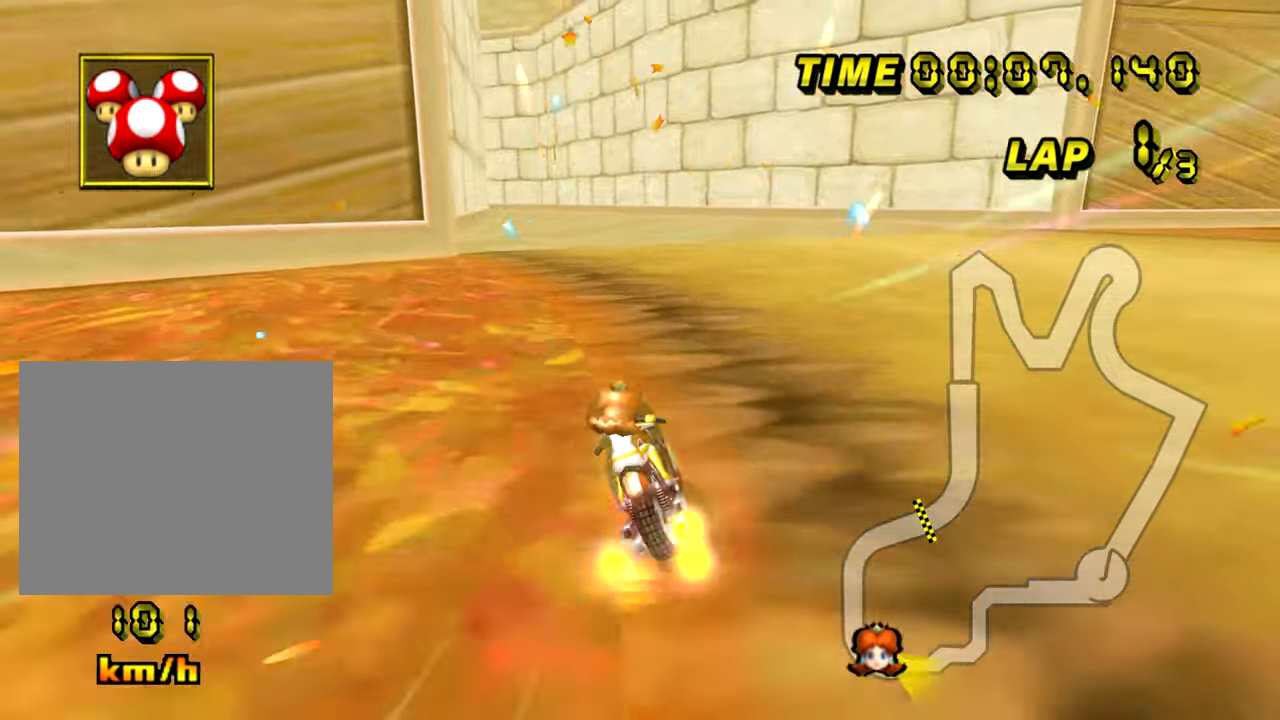
{"buttons": ["A"], "left_stick": "right", "events": []}
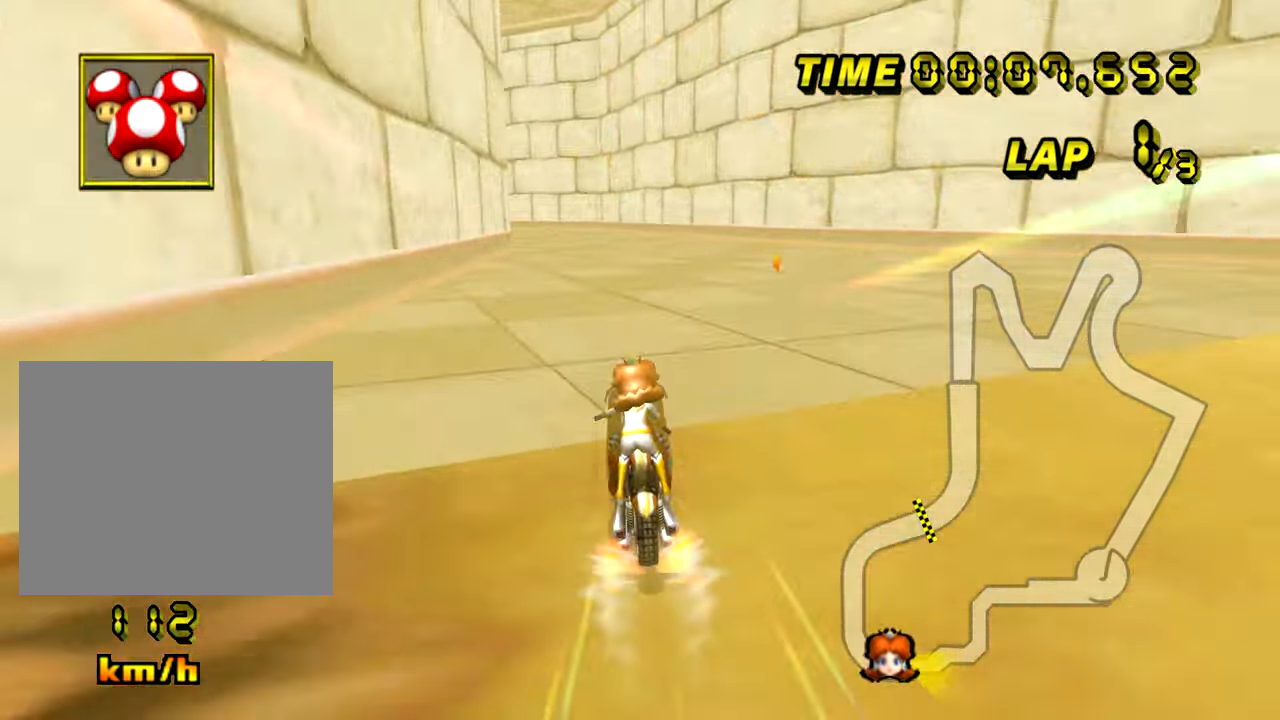
{"buttons": ["A", "R1"], "left_stick": "up-left", "events": [[83, "left_stick", "center"], [216, "R1", "down"], [500, "left_stick", "up-left"]]}
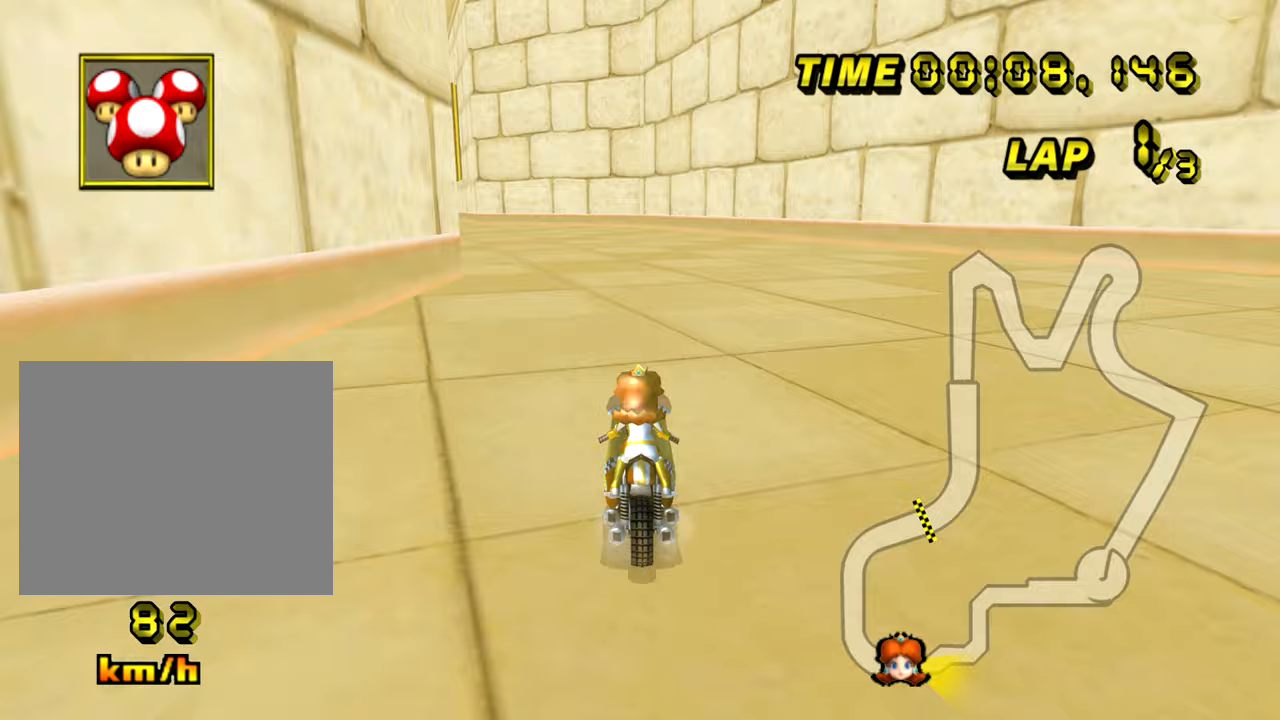
{"buttons": ["A", "R1"], "left_stick": "right", "events": [[267, "left_stick", "right"]]}
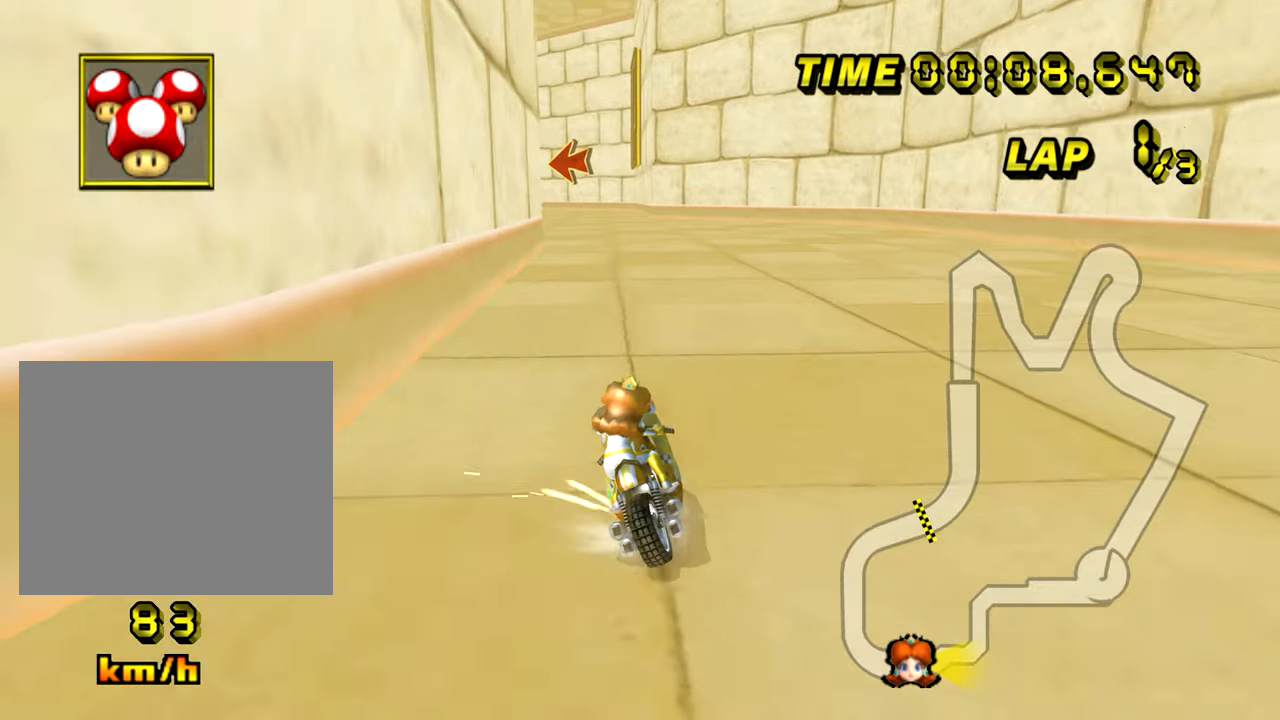
{"buttons": ["A", "R1"], "left_stick": "up", "events": [[350, "left_stick", "up"]]}
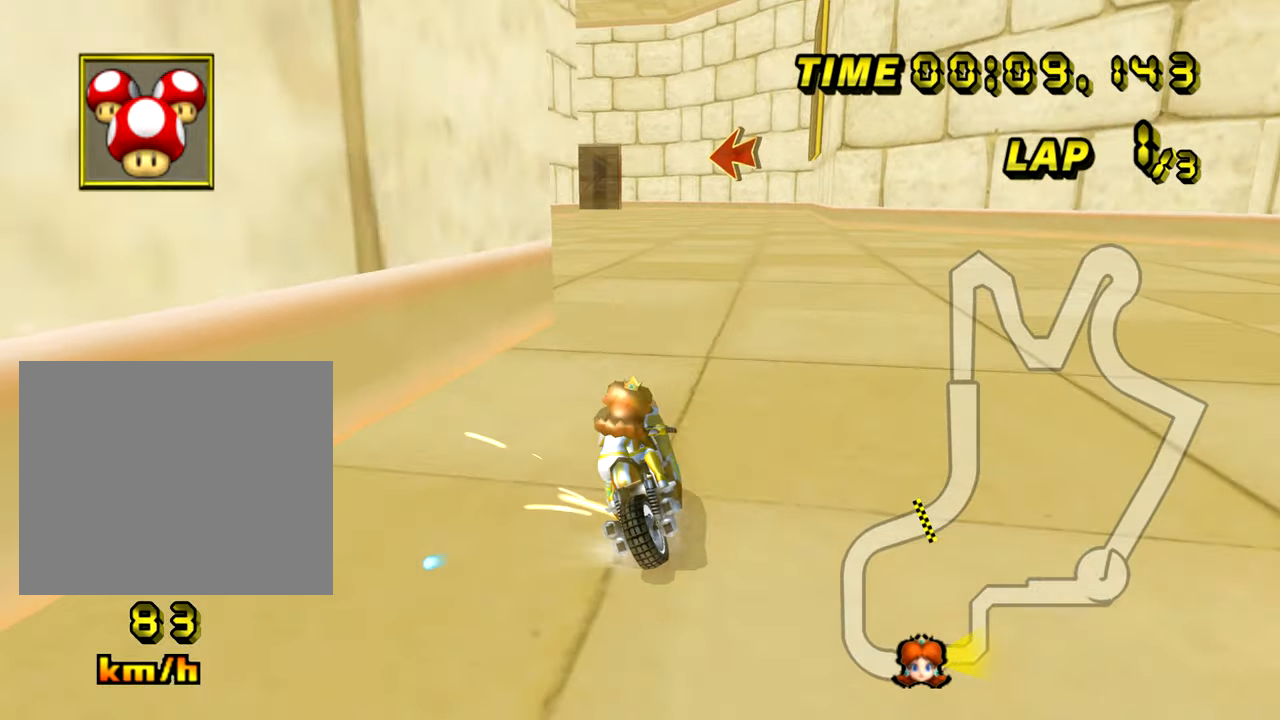
{"buttons": ["A"], "left_stick": "right", "events": [[350, "R1", "up"], [367, "left_stick", "right"]]}
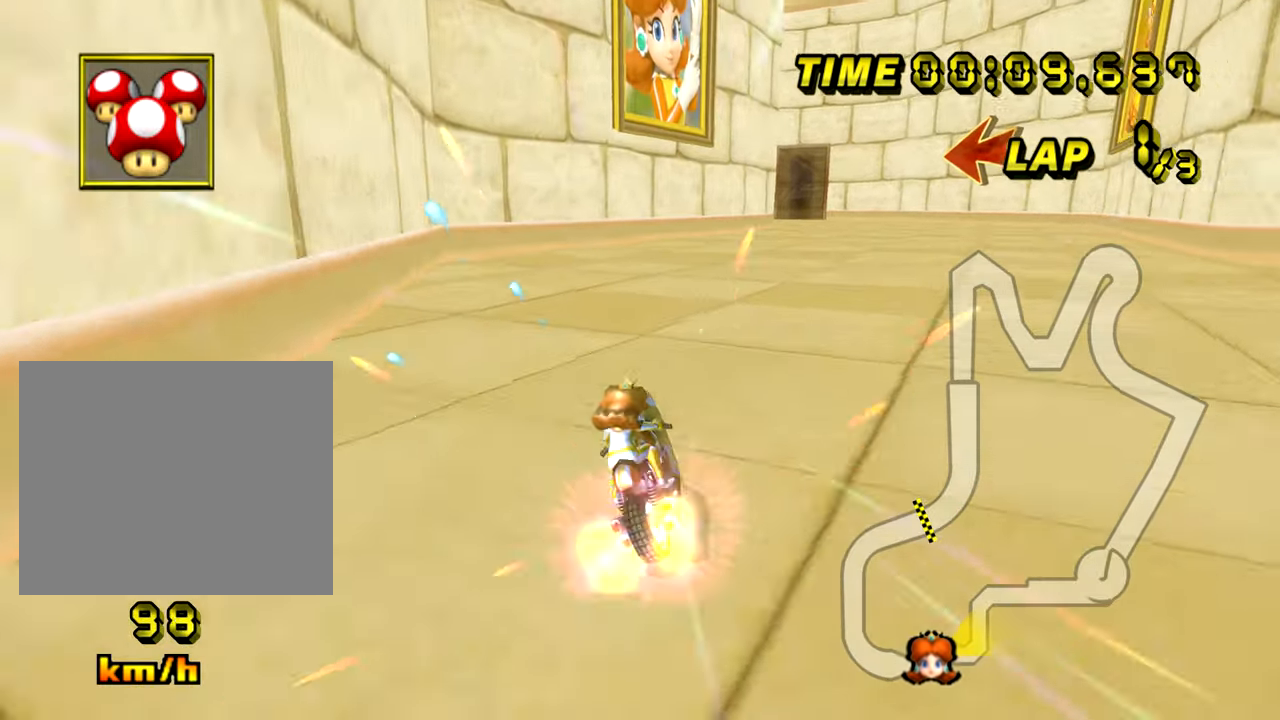
{"buttons": ["A"], "left_stick": "right", "events": []}
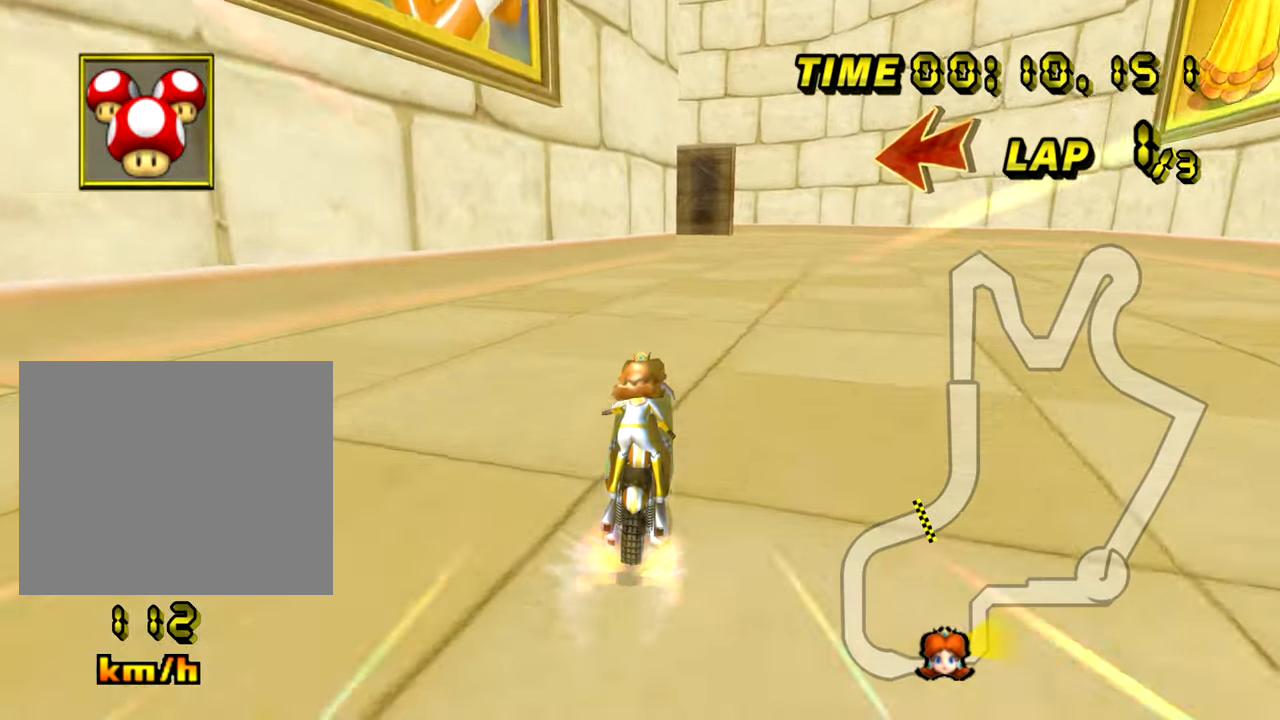
{"buttons": ["A", "R1"], "left_stick": "center", "events": [[134, "left_stick", "center"], [367, "R1", "down"]]}
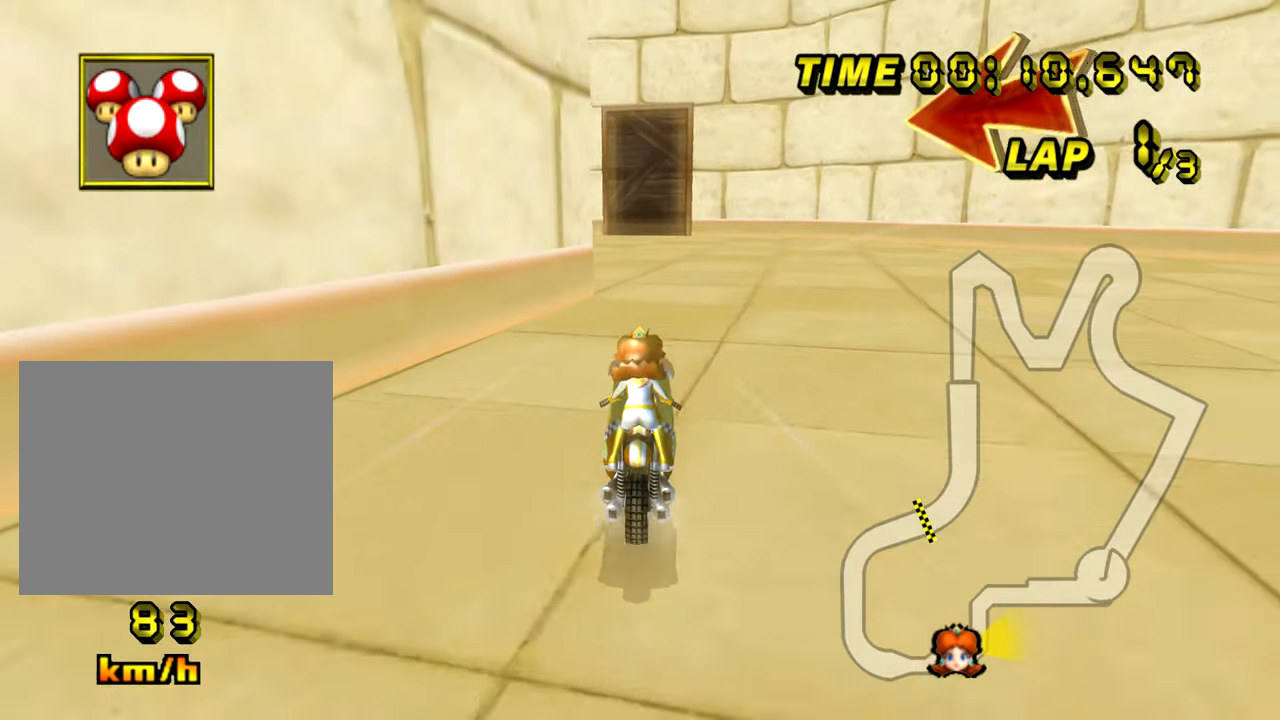
{"buttons": ["A", "R1"], "left_stick": "up-left", "events": [[117, "left_stick", "up-left"]]}
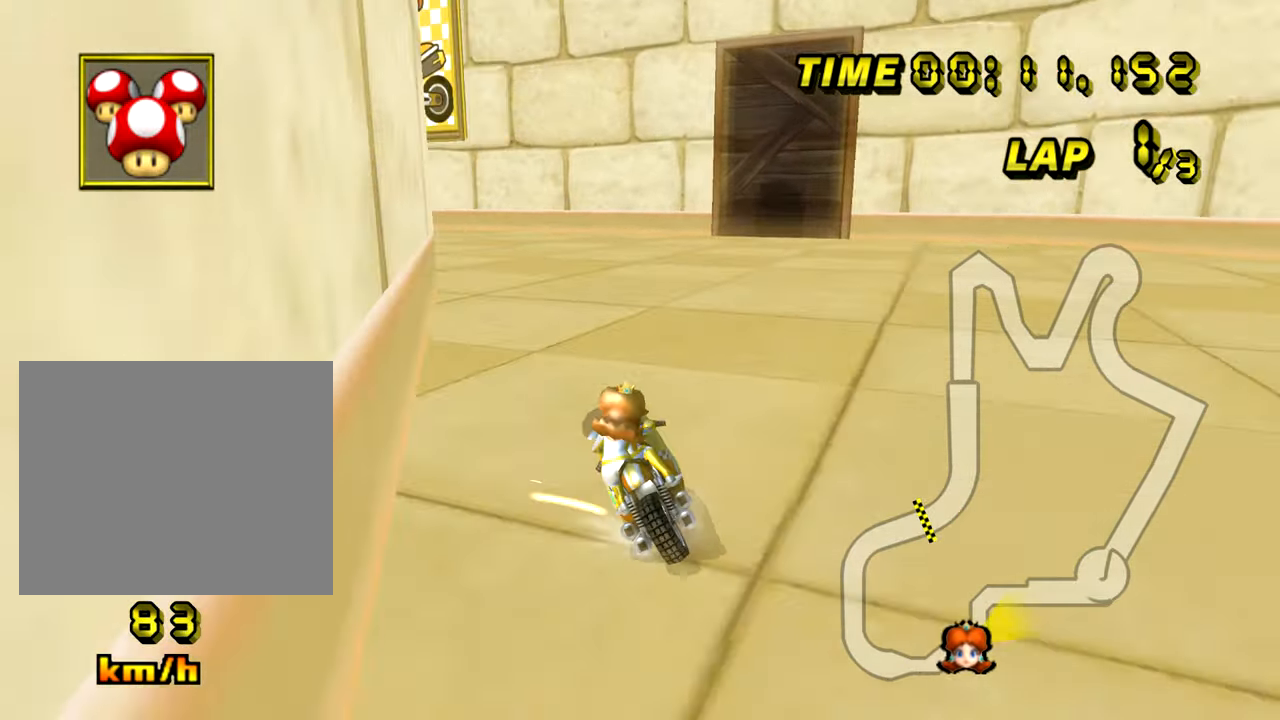
{"buttons": ["A", "R1"], "left_stick": "up-left", "events": []}
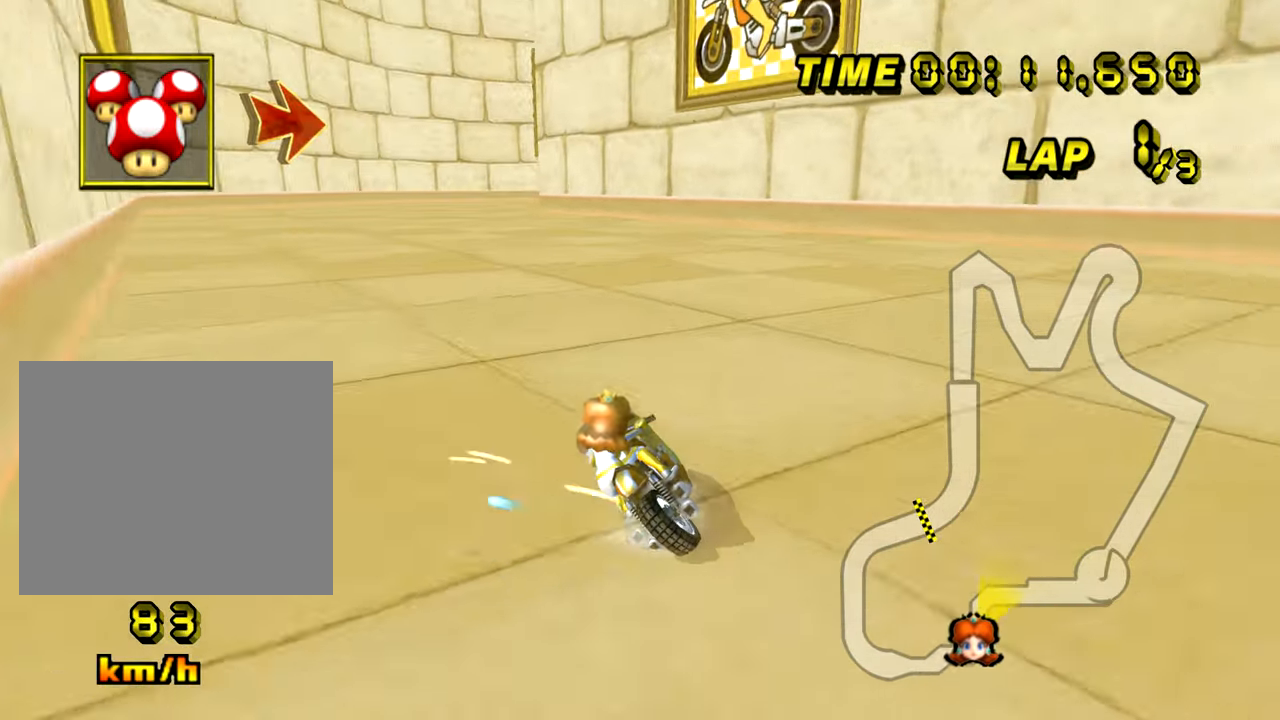
{"buttons": ["A"], "left_stick": "right", "events": [[83, "R1", "up"], [117, "left_stick", "right"]]}